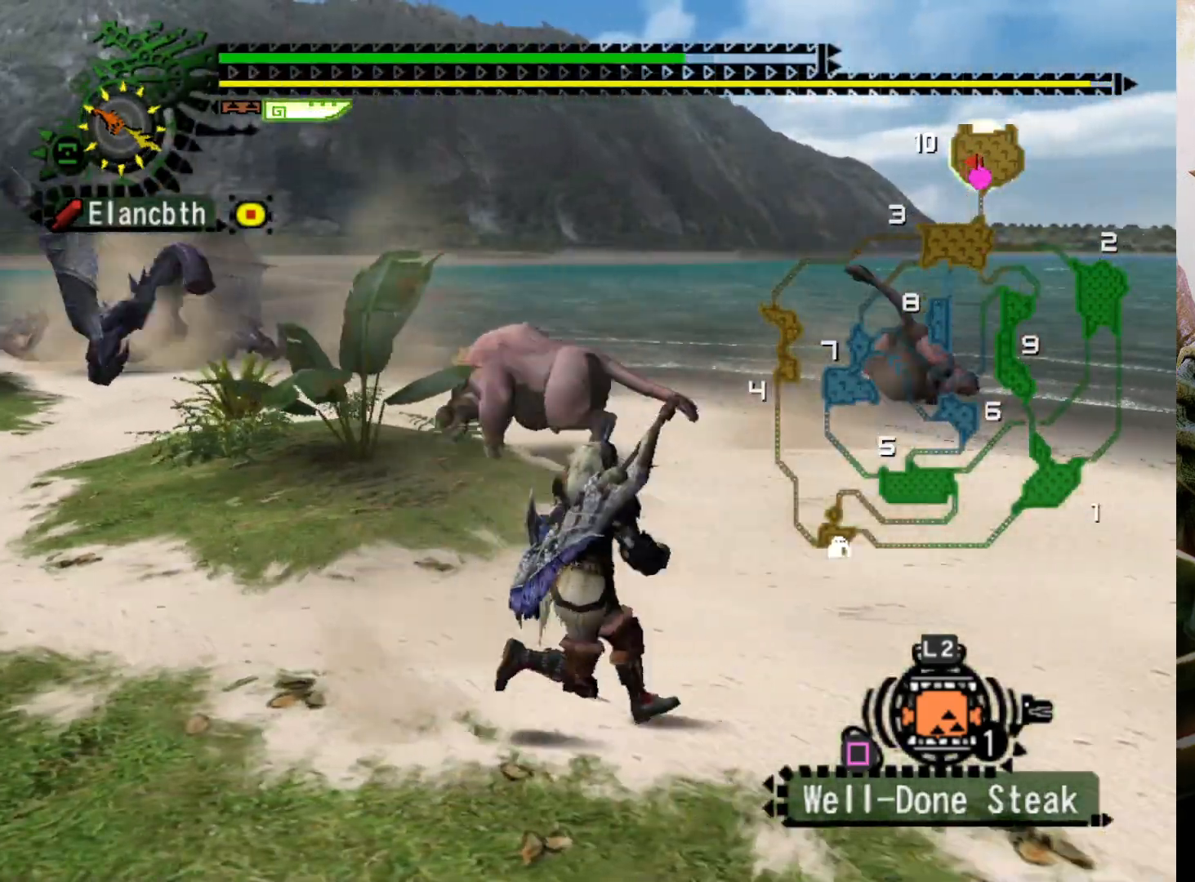
Gameplay with a controller (PlayStation layout); each line is a JSON object with the inputs held at the frame after it. "events" lists button and stick changes between this image and that frame as [ms after this image, input, new state], when the widget could be followed in between. Not read: L3 R3.
{"buttons": [], "left_stick": "down-right", "right_stick": "center", "events": [[67, "DPAD_LEFT", "down"], [367, "R2", "up"], [400, "left_stick", "down-right"], [433, "DPAD_LEFT", "up"]]}
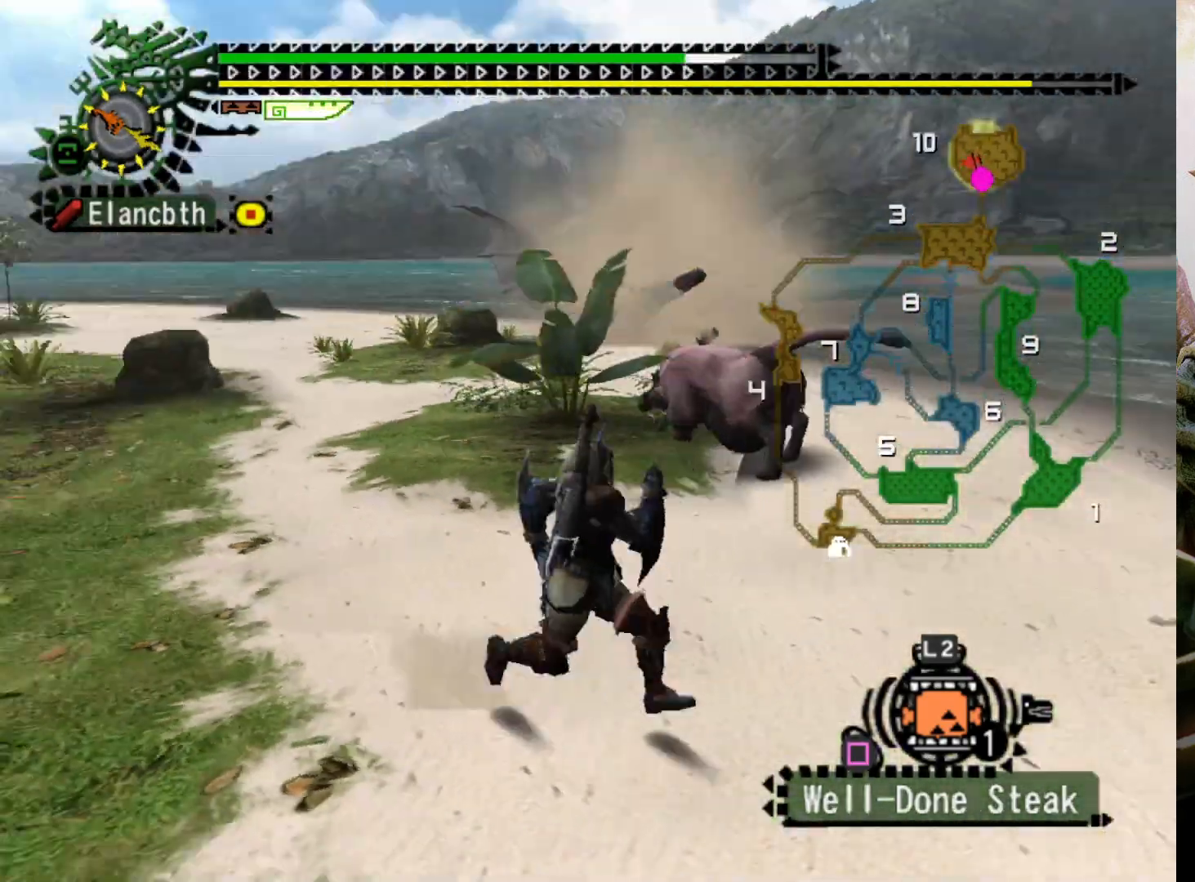
{"buttons": [], "left_stick": "down-right", "right_stick": "center", "events": [[67, "left_stick", "down"], [133, "DPAD_LEFT", "down"], [300, "DPAD_LEFT", "up"], [500, "left_stick", "down-right"]]}
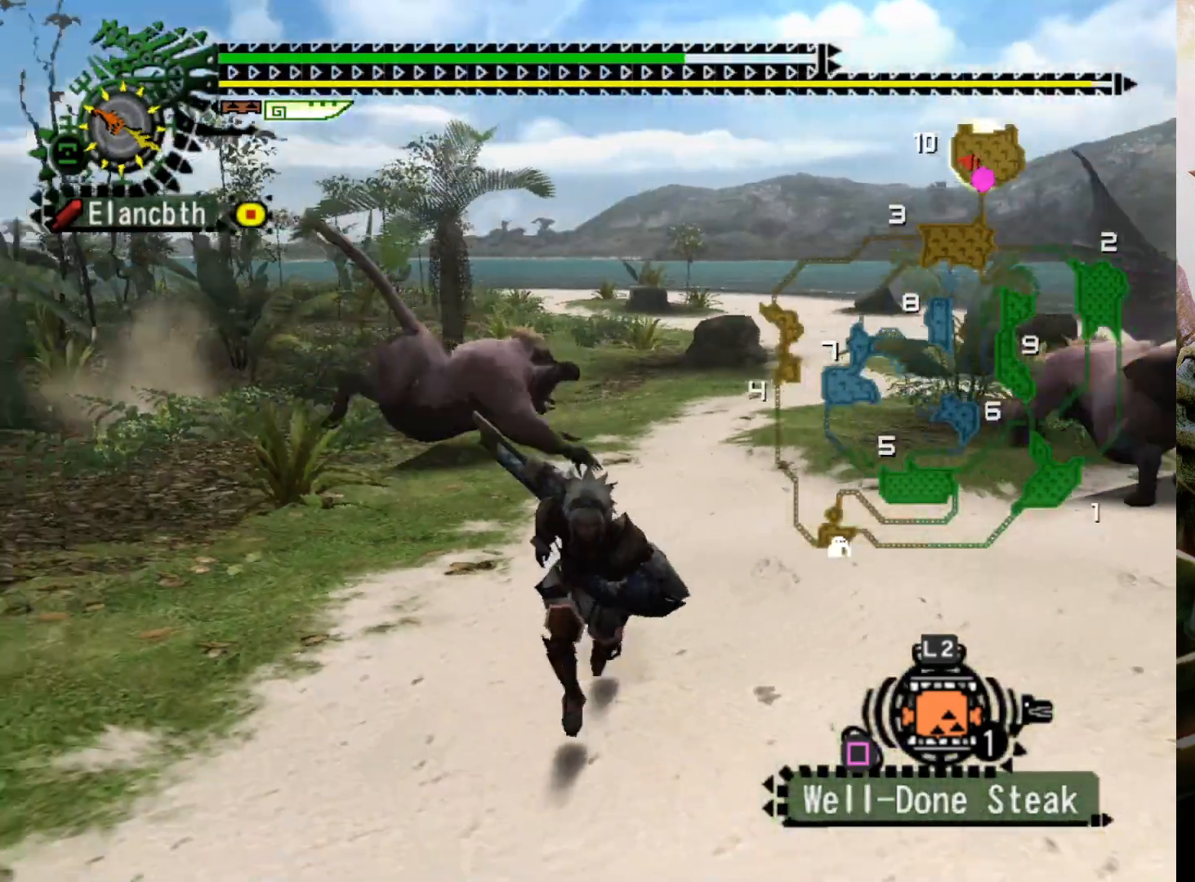
{"buttons": [], "left_stick": "up-right", "right_stick": "center", "events": [[133, "DPAD_RIGHT", "down"], [300, "left_stick", "right"], [367, "DPAD_RIGHT", "up"], [433, "left_stick", "up-right"]]}
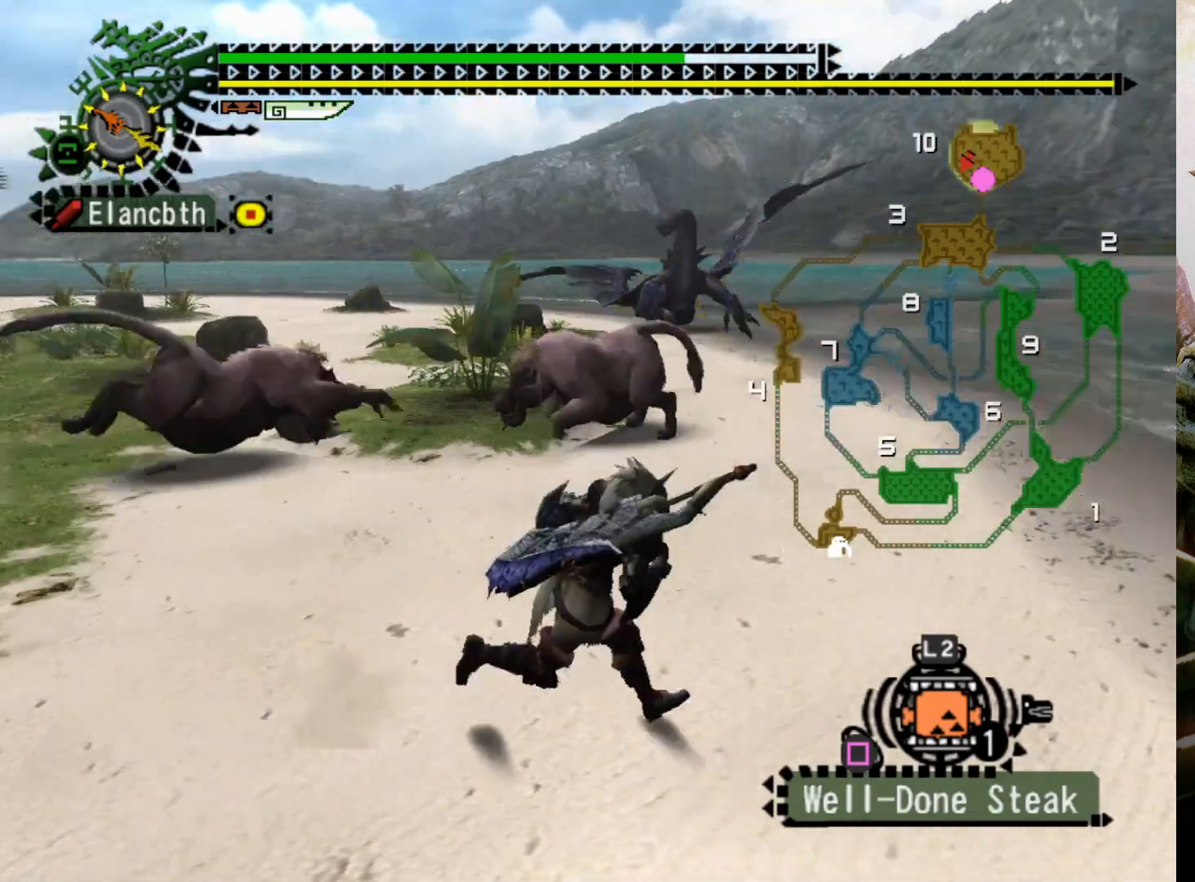
{"buttons": [], "left_stick": "down-right", "right_stick": "center", "events": [[300, "left_stick", "right"], [400, "left_stick", "down-right"]]}
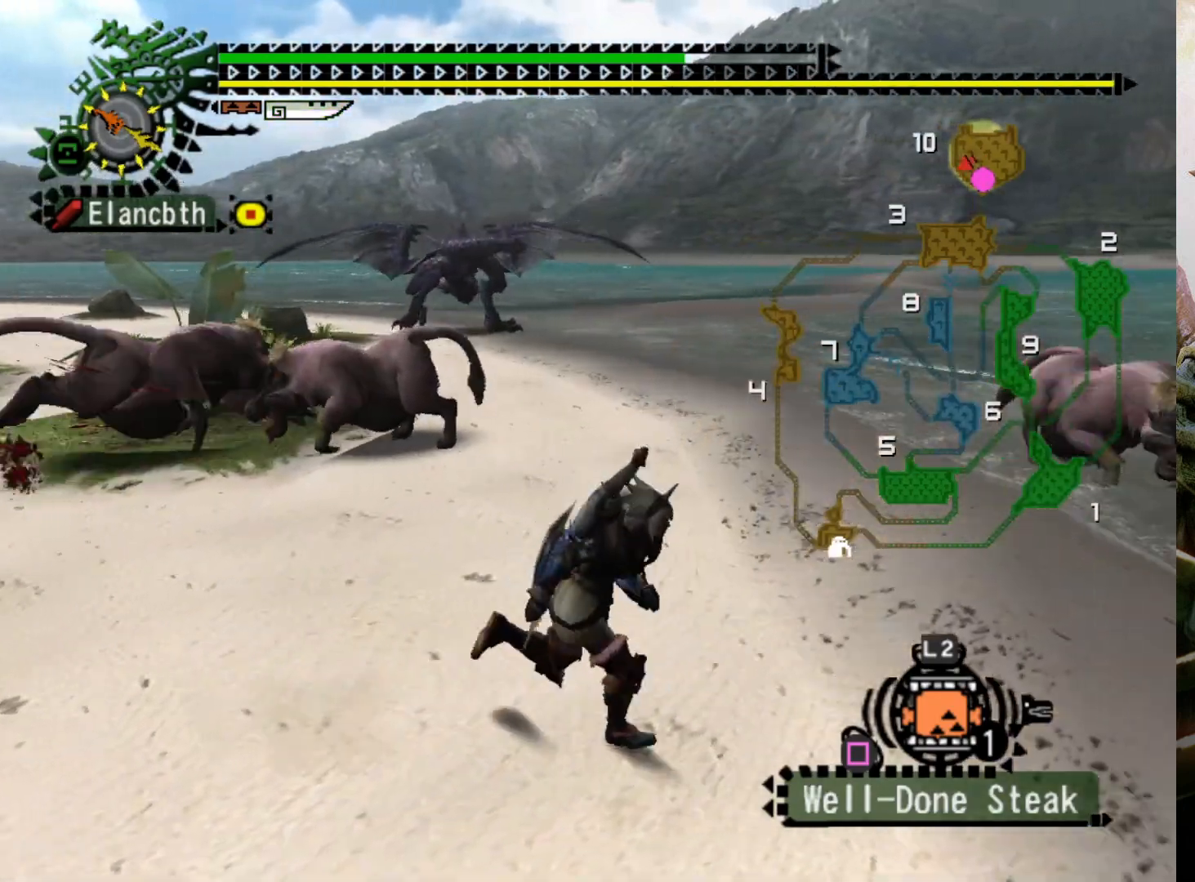
{"buttons": [], "left_stick": "down-left", "right_stick": "center", "events": [[167, "left_stick", "down"], [367, "left_stick", "down-left"]]}
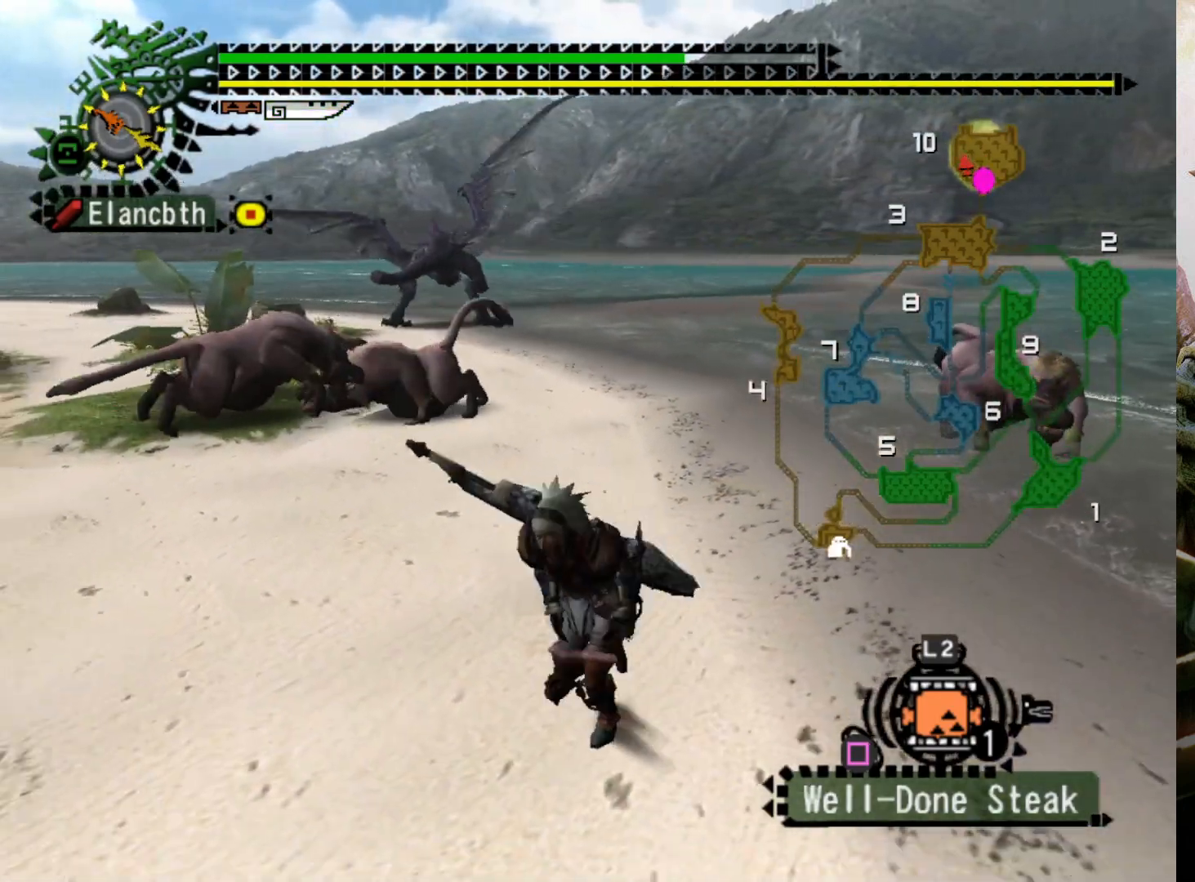
{"buttons": [], "left_stick": "center", "right_stick": "center", "events": [[100, "left_stick", "left"], [200, "left_stick", "center"]]}
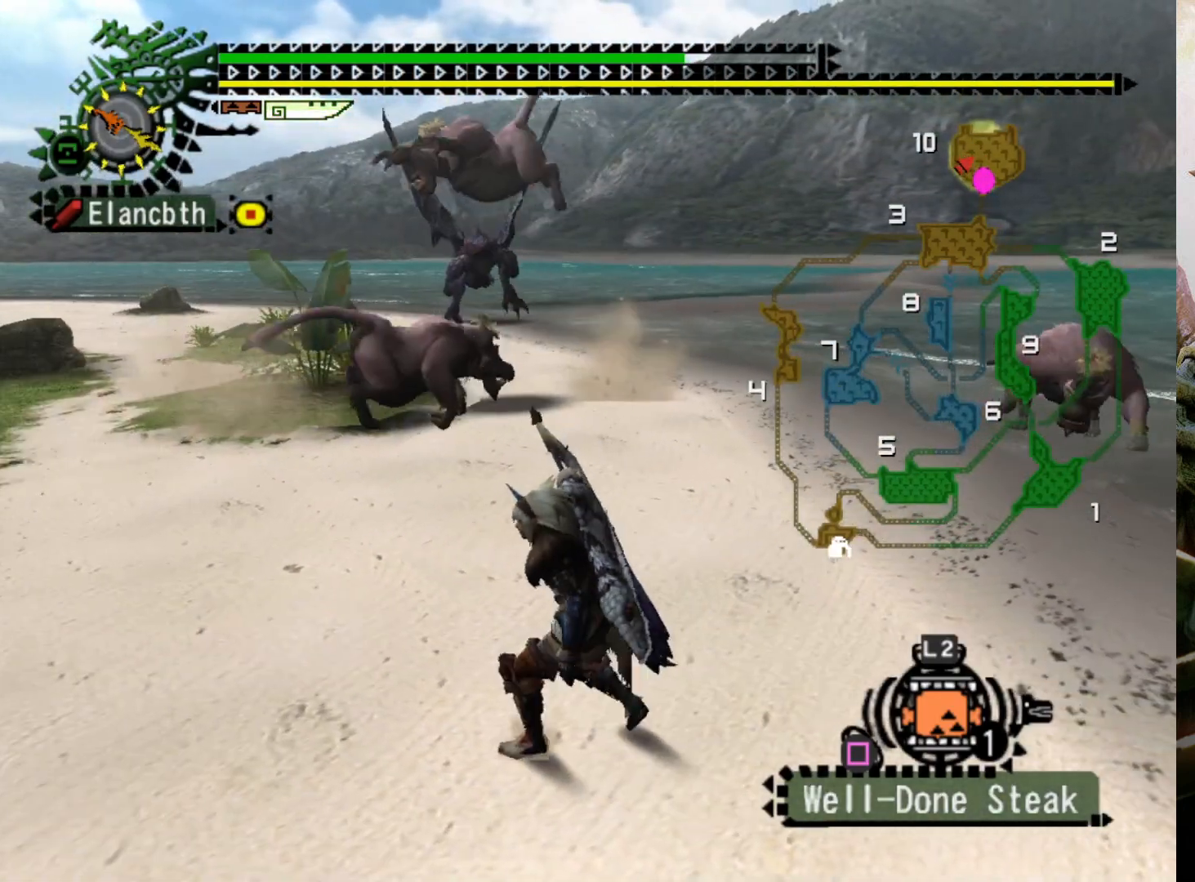
{"buttons": [], "left_stick": "center", "right_stick": "center", "events": []}
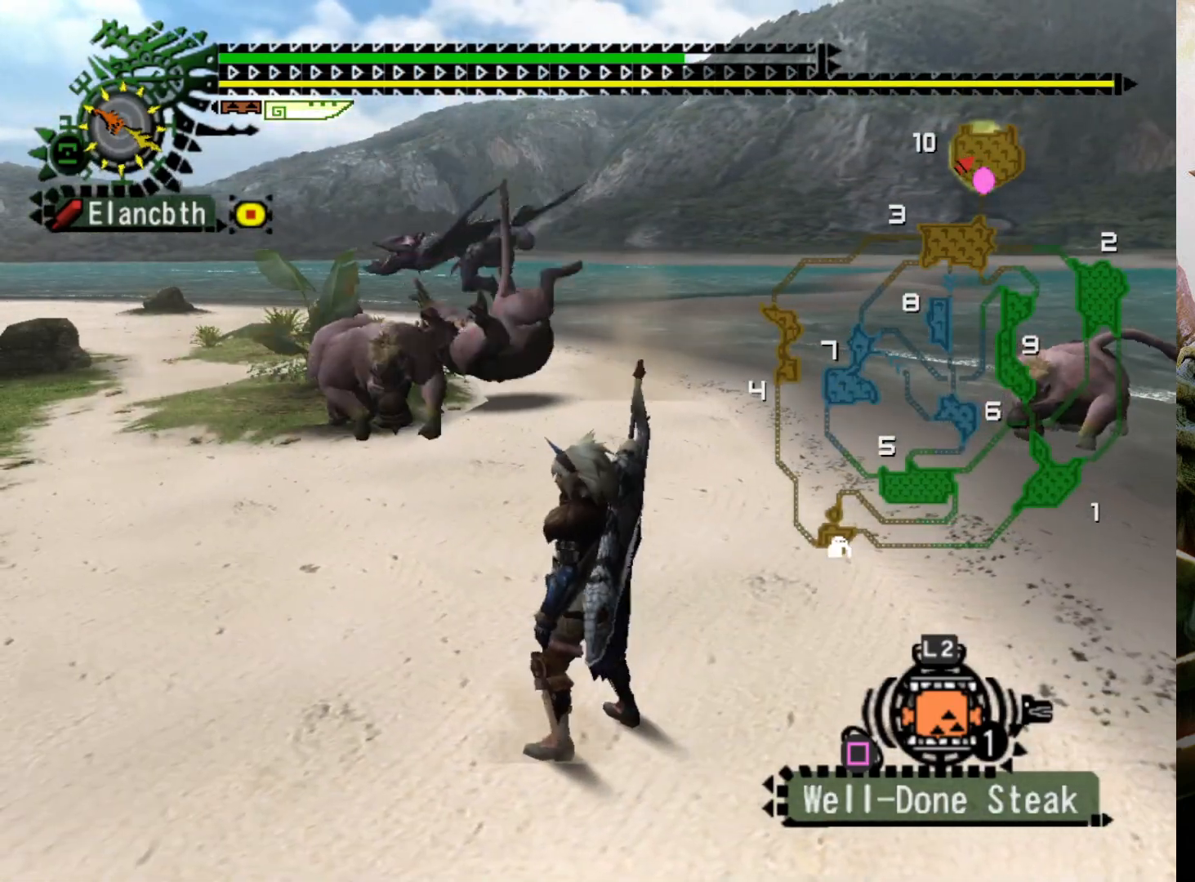
{"buttons": [], "left_stick": "up-left", "right_stick": "center", "events": [[67, "left_stick", "up-left"]]}
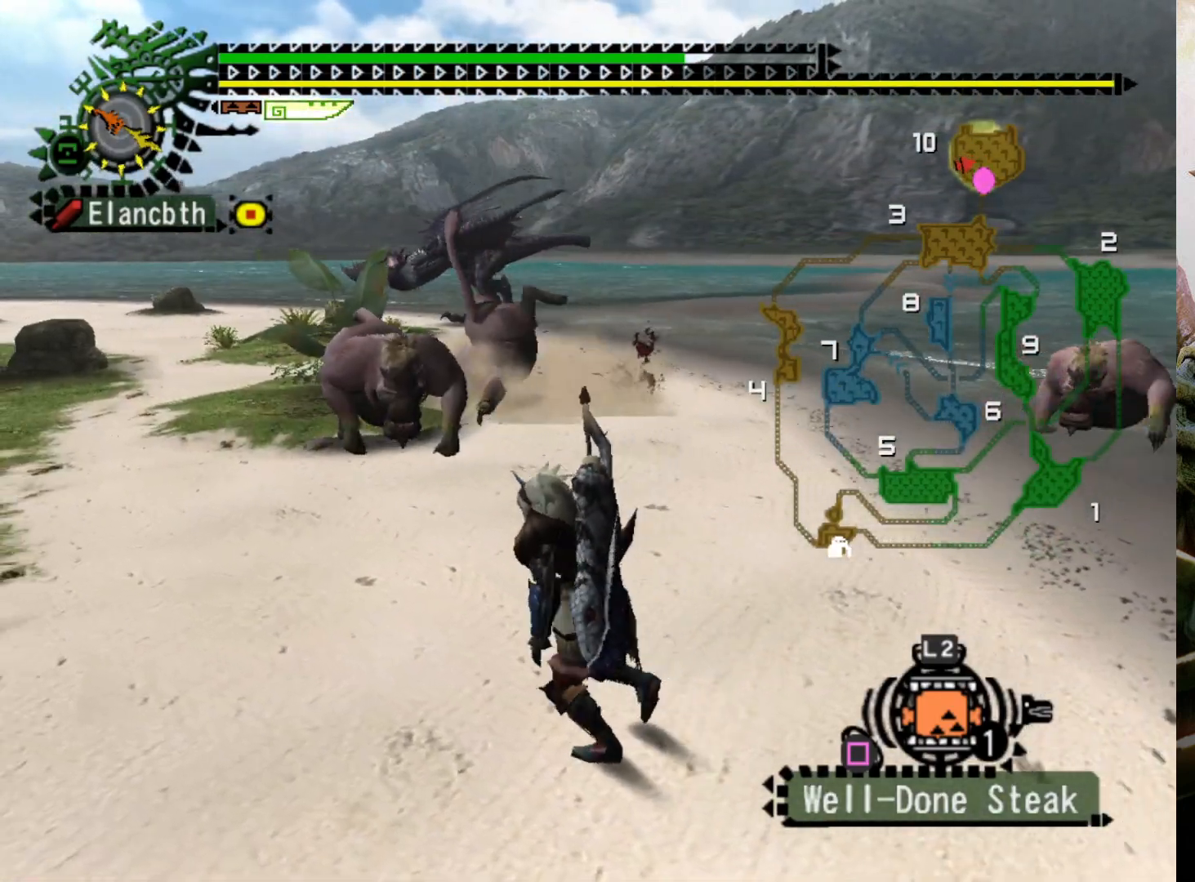
{"buttons": [], "left_stick": "left", "right_stick": "center", "events": [[433, "left_stick", "left"]]}
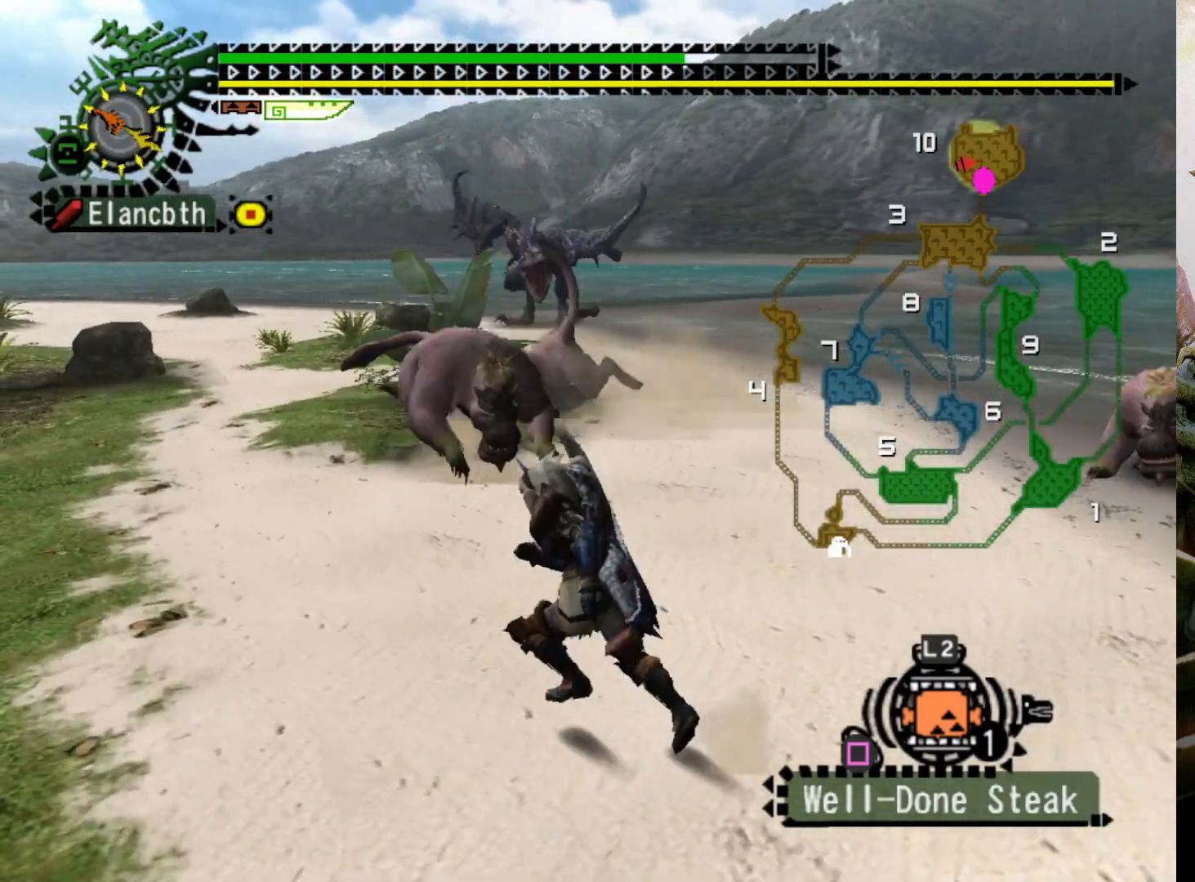
{"buttons": [], "left_stick": "up-left", "right_stick": "center", "events": [[367, "left_stick", "up-left"]]}
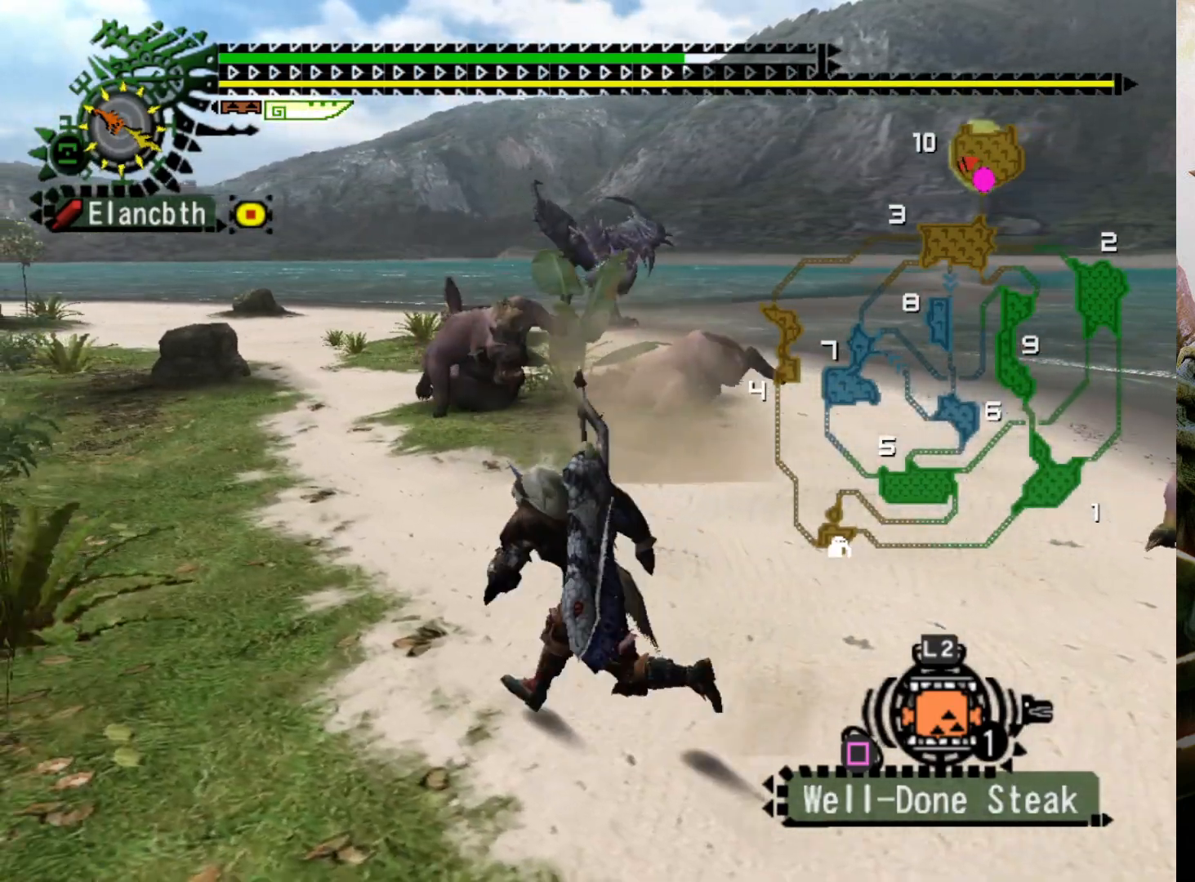
{"buttons": [], "left_stick": "up-left", "right_stick": "center", "events": []}
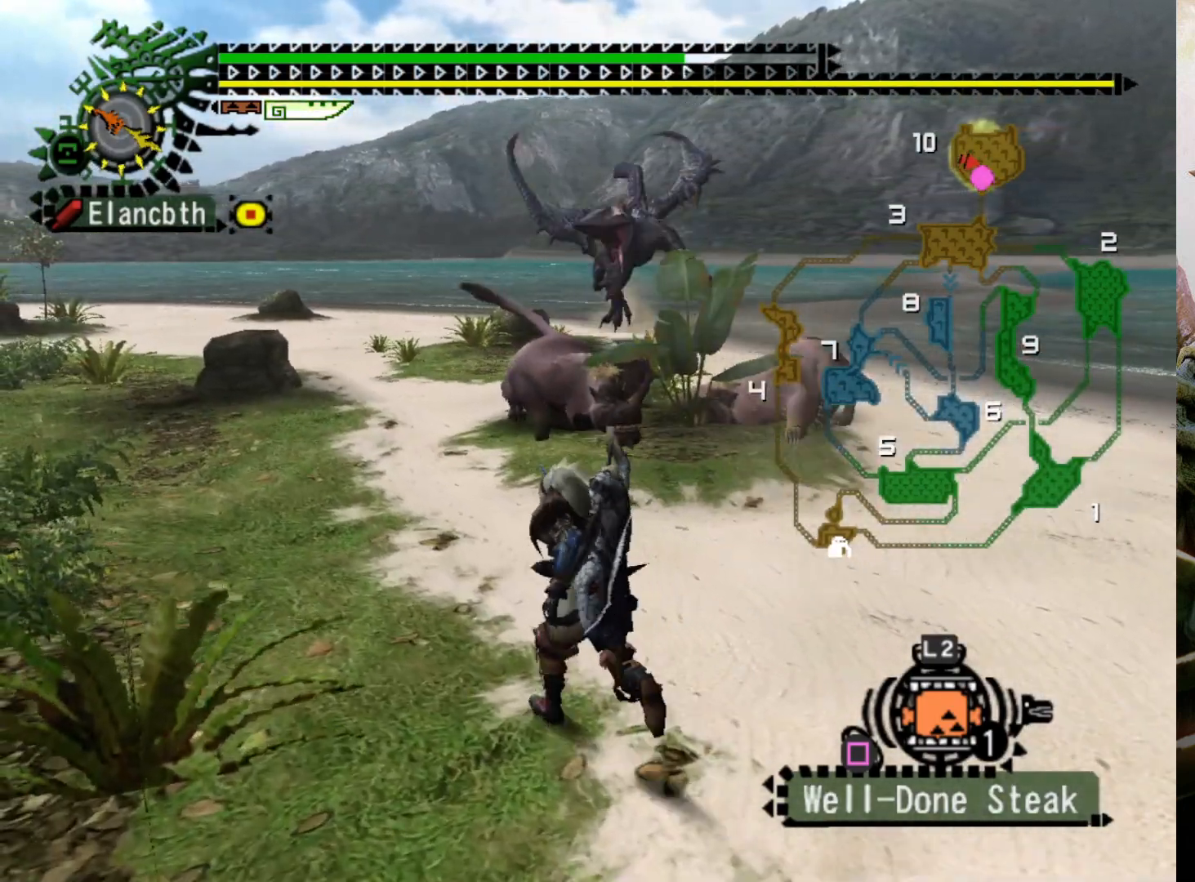
{"buttons": ["R2"], "left_stick": "left", "right_stick": "center", "events": [[67, "DPAD_RIGHT", "down"], [200, "DPAD_RIGHT", "up"], [233, "left_stick", "left"], [367, "R2", "down"]]}
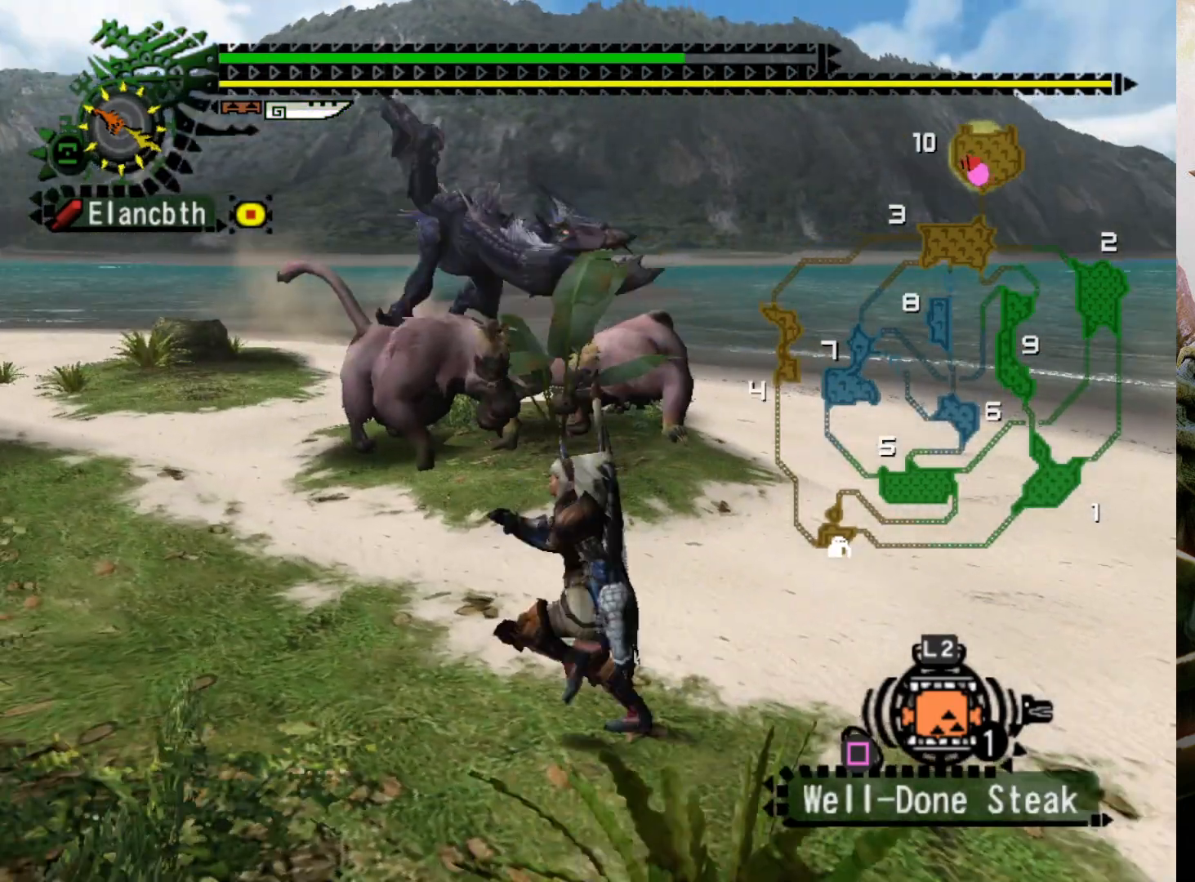
{"buttons": ["R2"], "left_stick": "left", "right_stick": "center", "events": []}
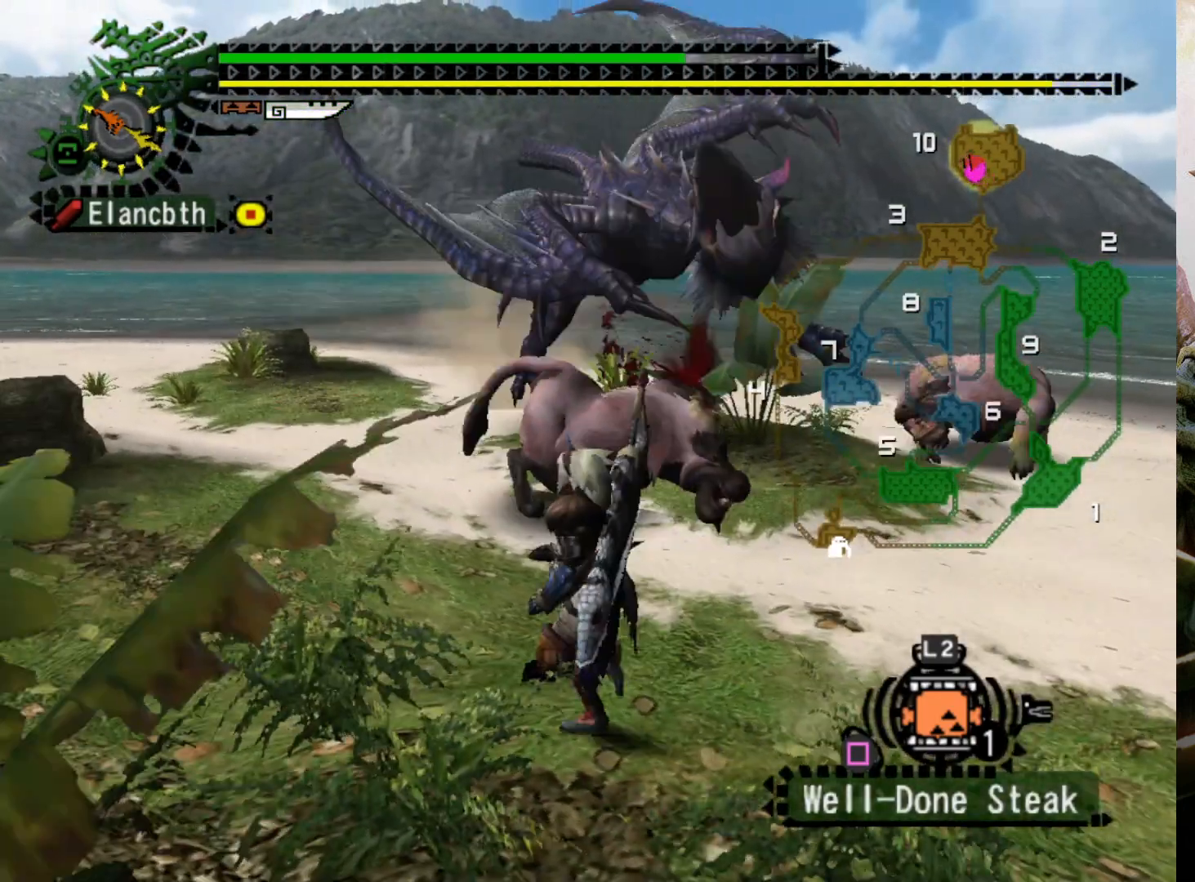
{"buttons": ["DPAD_RIGHT"], "left_stick": "left", "right_stick": "center", "events": [[100, "R2", "up"], [267, "DPAD_RIGHT", "down"]]}
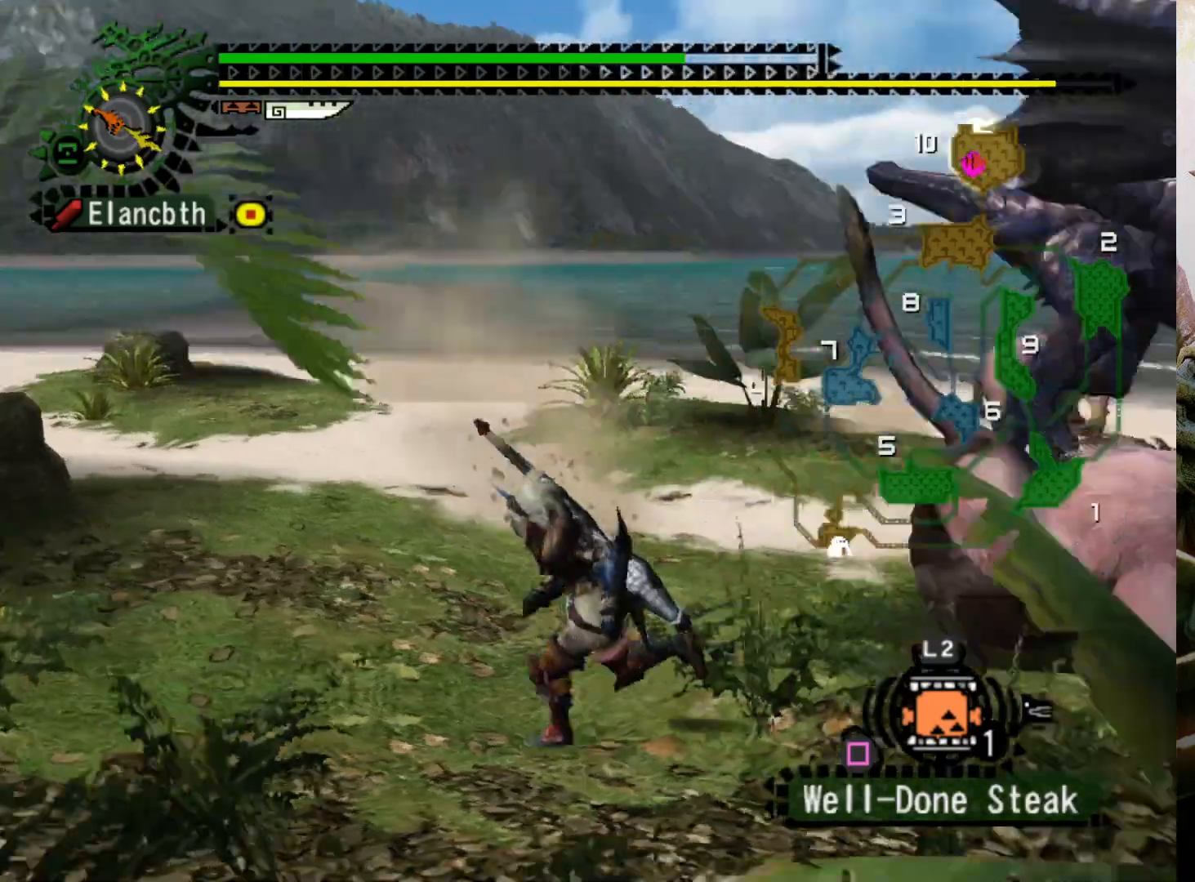
{"buttons": [], "left_stick": "up-left", "right_stick": "center", "events": [[33, "left_stick", "up-left"], [300, "DPAD_RIGHT", "up"]]}
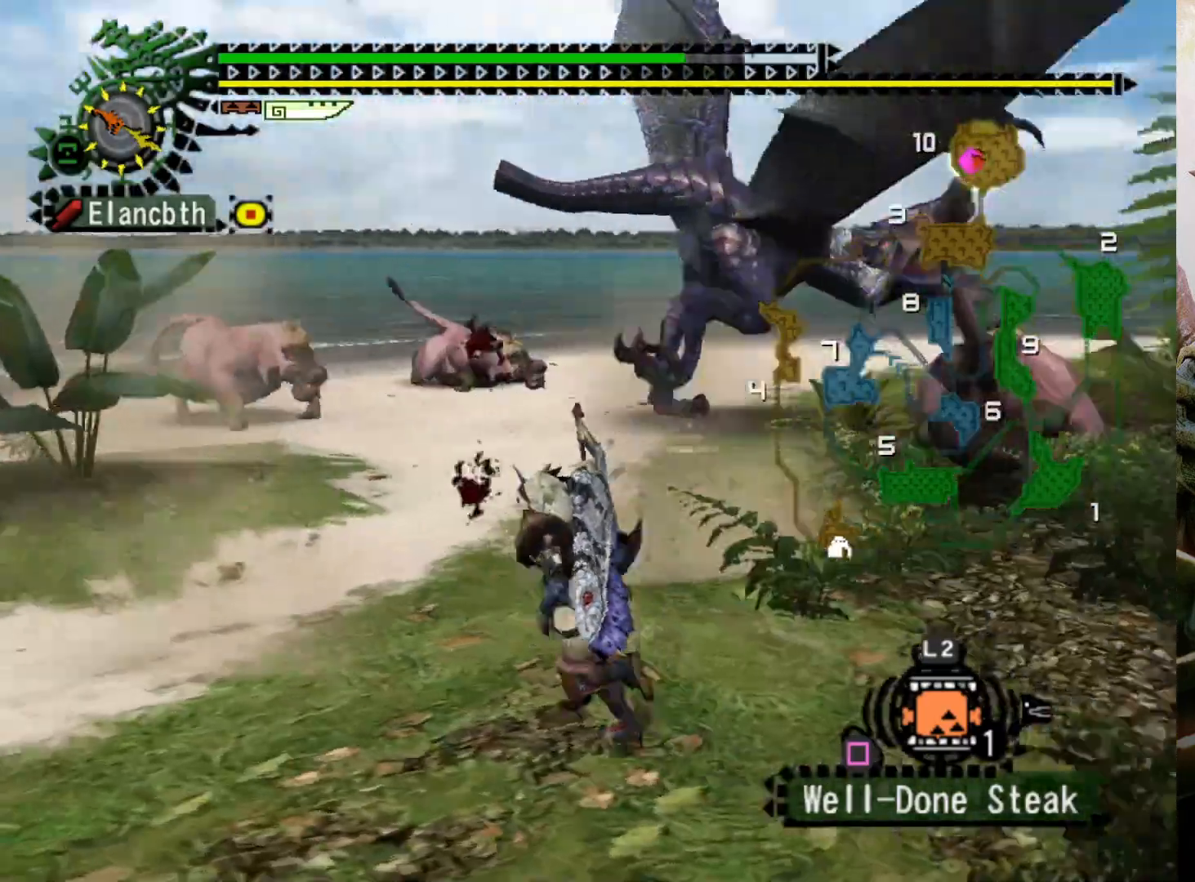
{"buttons": [], "left_stick": "up-left", "right_stick": "center", "events": []}
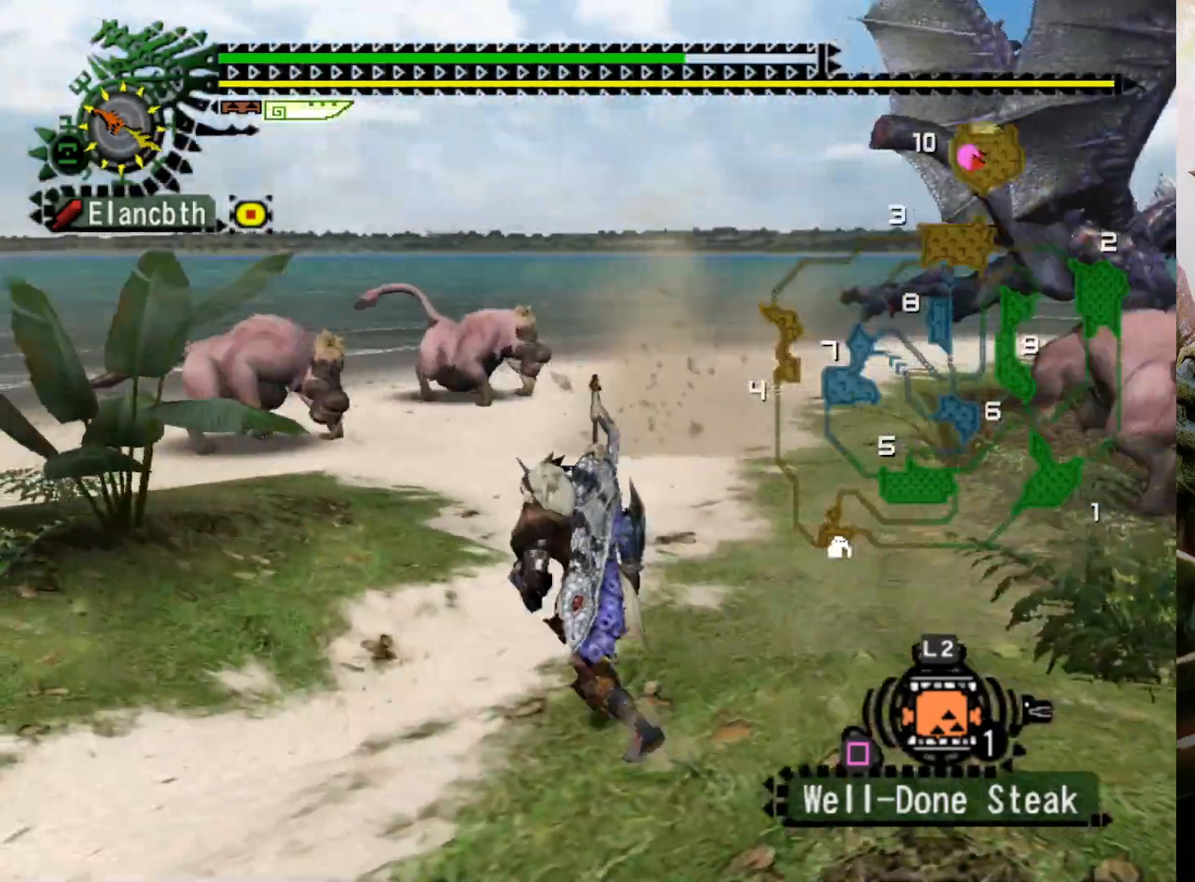
{"buttons": [], "left_stick": "left", "right_stick": "center", "events": [[167, "DPAD_RIGHT", "down"], [300, "DPAD_RIGHT", "up"], [333, "left_stick", "left"]]}
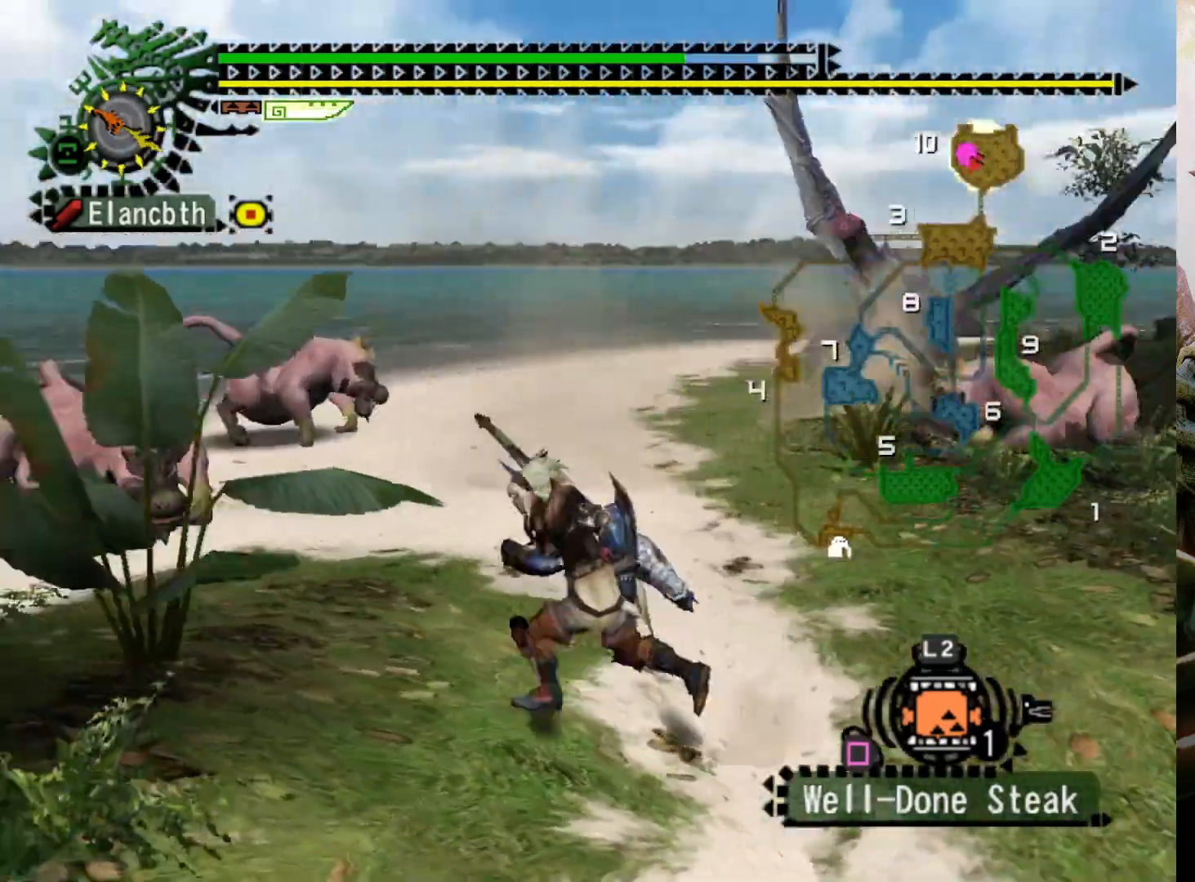
{"buttons": [], "left_stick": "left", "right_stick": "center", "events": [[367, "DPAD_RIGHT", "down"], [500, "DPAD_RIGHT", "up"]]}
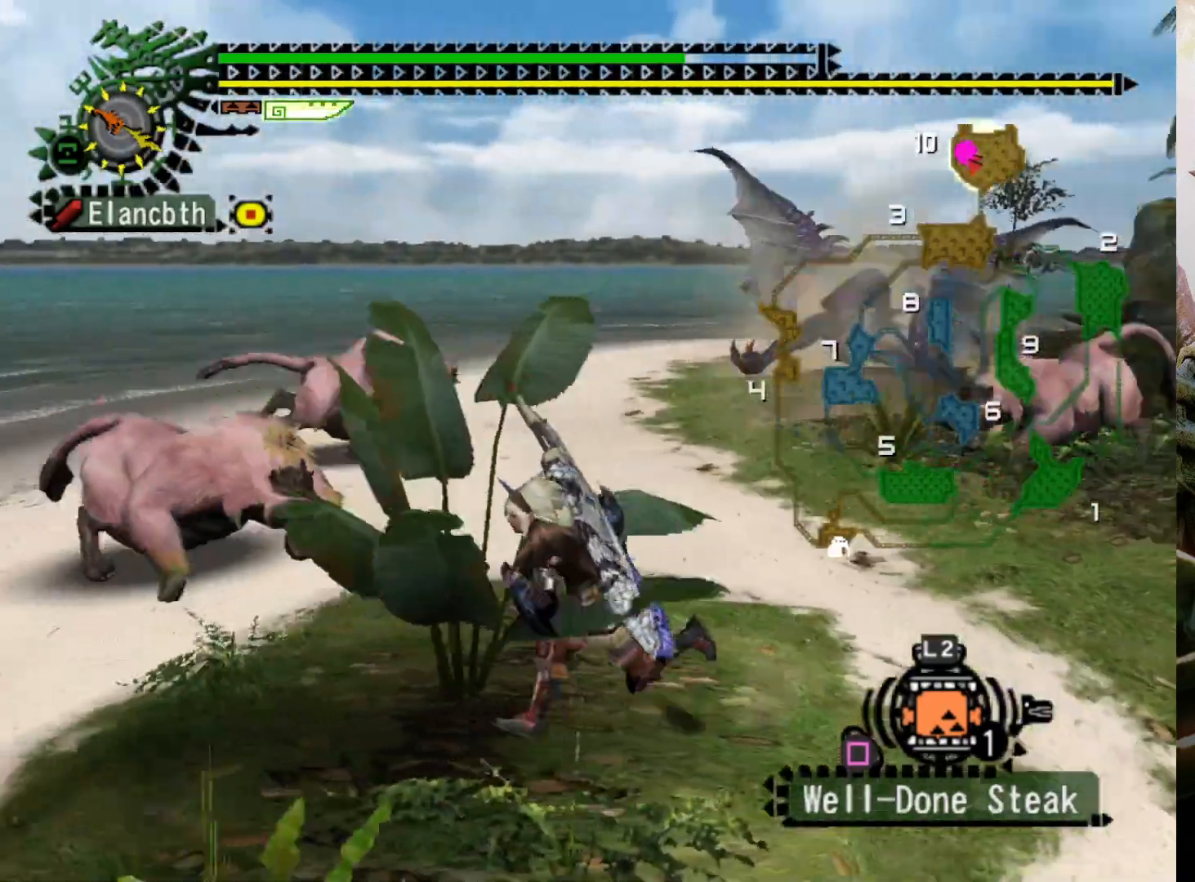
{"buttons": [], "left_stick": "down-left", "right_stick": "center", "events": [[333, "left_stick", "down-left"]]}
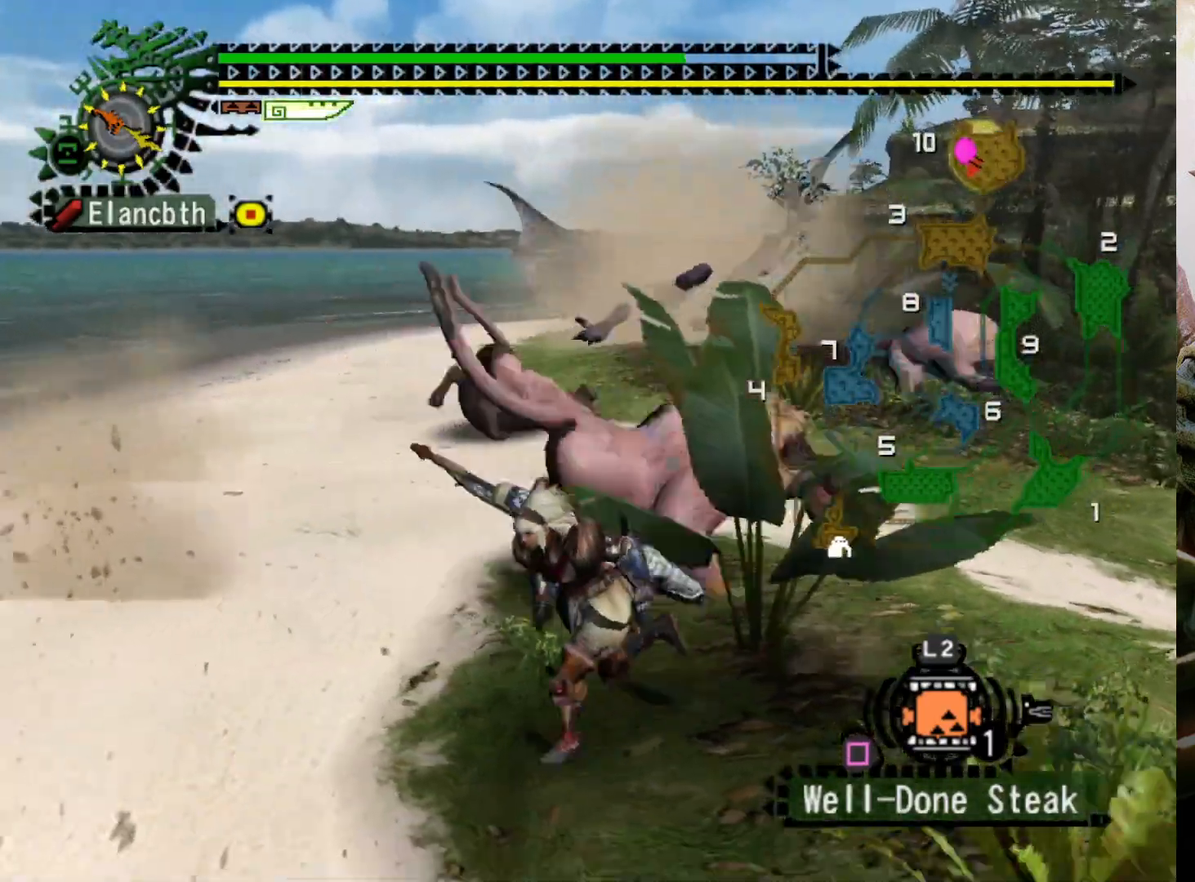
{"buttons": [], "left_stick": "up-right", "right_stick": "center", "events": [[33, "DPAD_RIGHT", "down"], [167, "DPAD_RIGHT", "up"], [200, "left_stick", "down-right"], [300, "left_stick", "right"], [400, "left_stick", "up-right"]]}
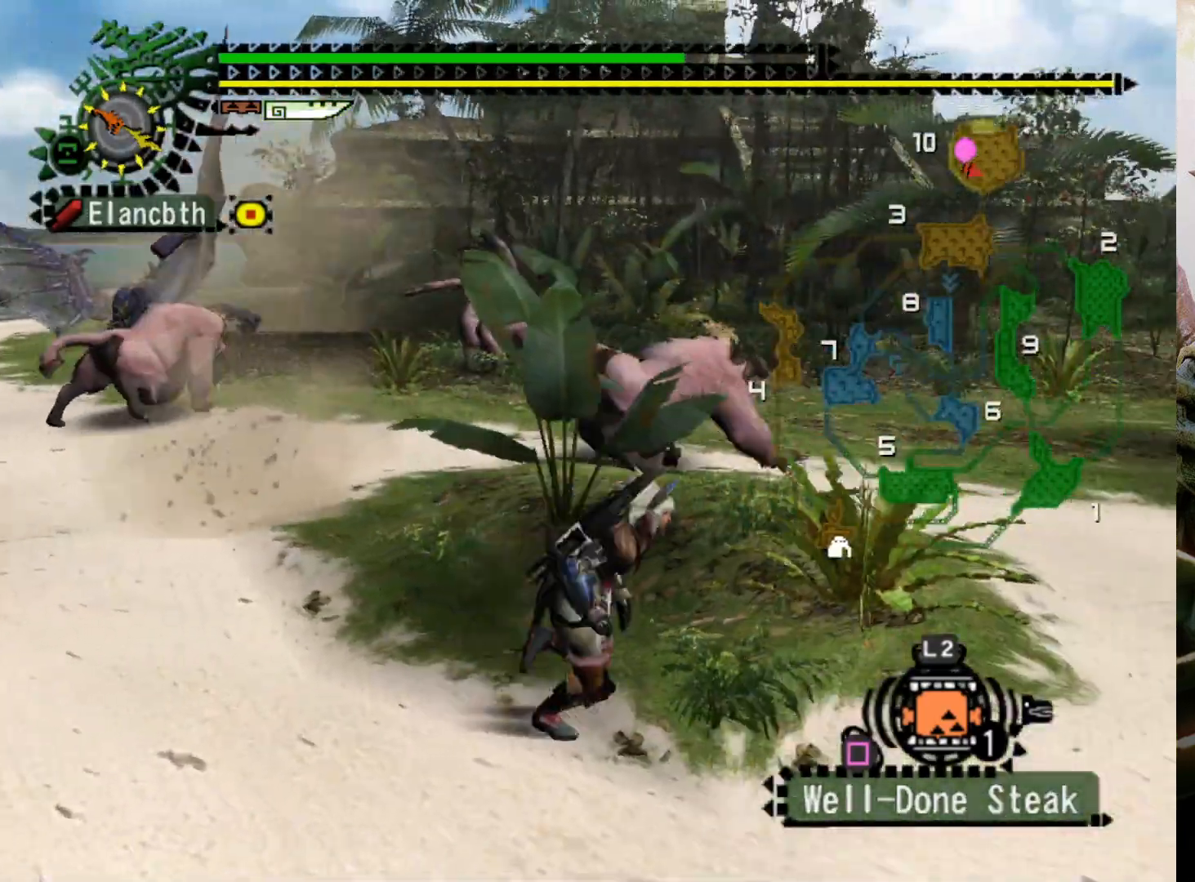
{"buttons": [], "left_stick": "up-right", "right_stick": "center", "events": [[333, "DPAD_LEFT", "down"], [467, "DPAD_LEFT", "up"]]}
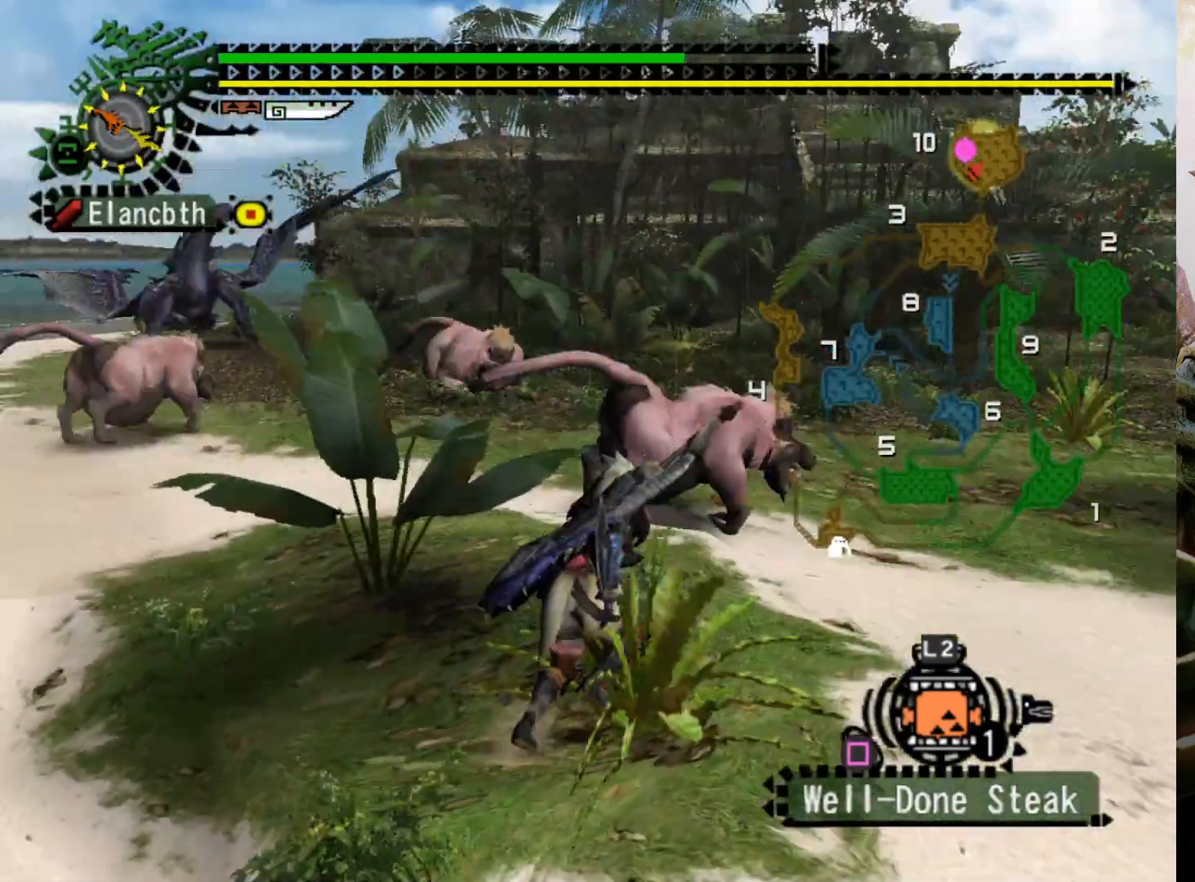
{"buttons": [], "left_stick": "up", "right_stick": "center", "events": [[267, "right_stick", "up-right"], [300, "left_stick", "up"], [400, "right_stick", "center"]]}
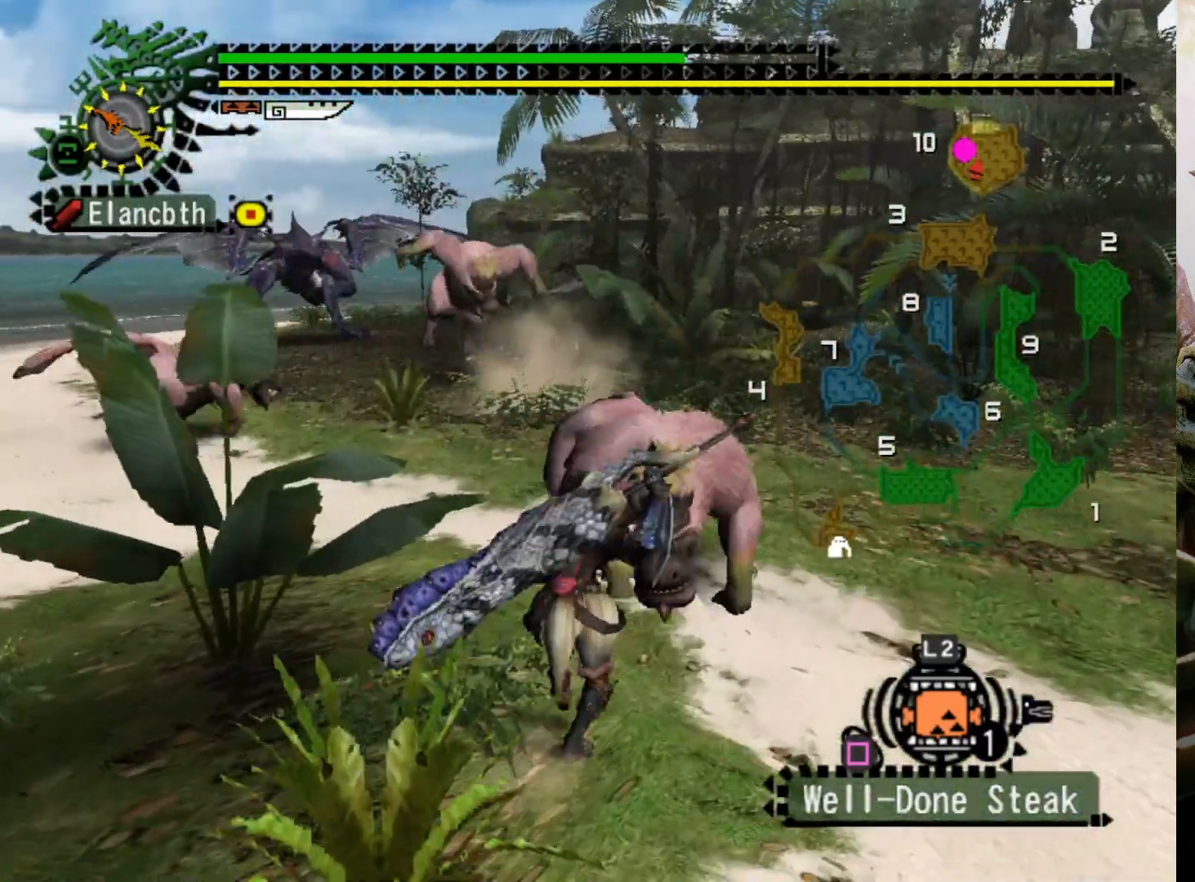
{"buttons": [], "left_stick": "center", "right_stick": "center", "events": [[100, "left_stick", "center"], [133, "DPAD_LEFT", "down"], [233, "DPAD_LEFT", "up"]]}
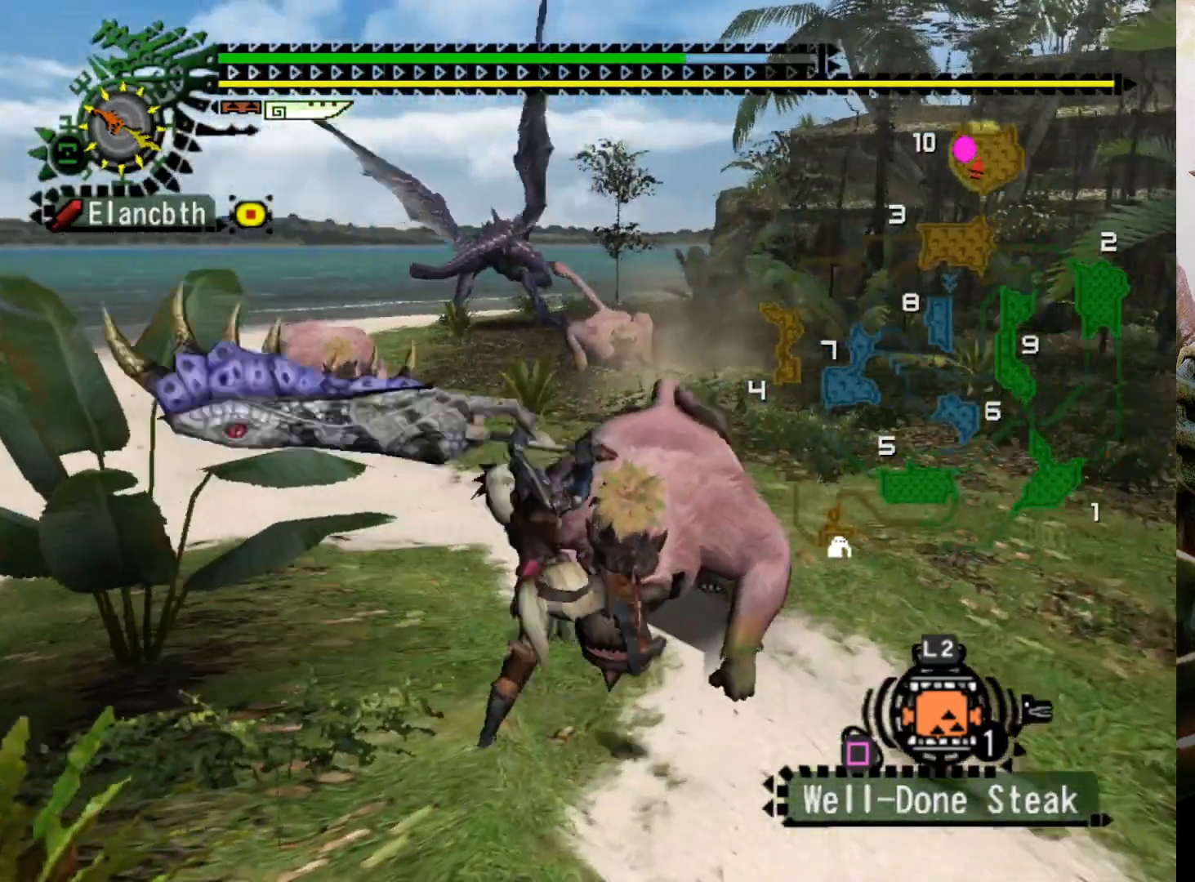
{"buttons": [], "left_stick": "center", "right_stick": "center", "events": []}
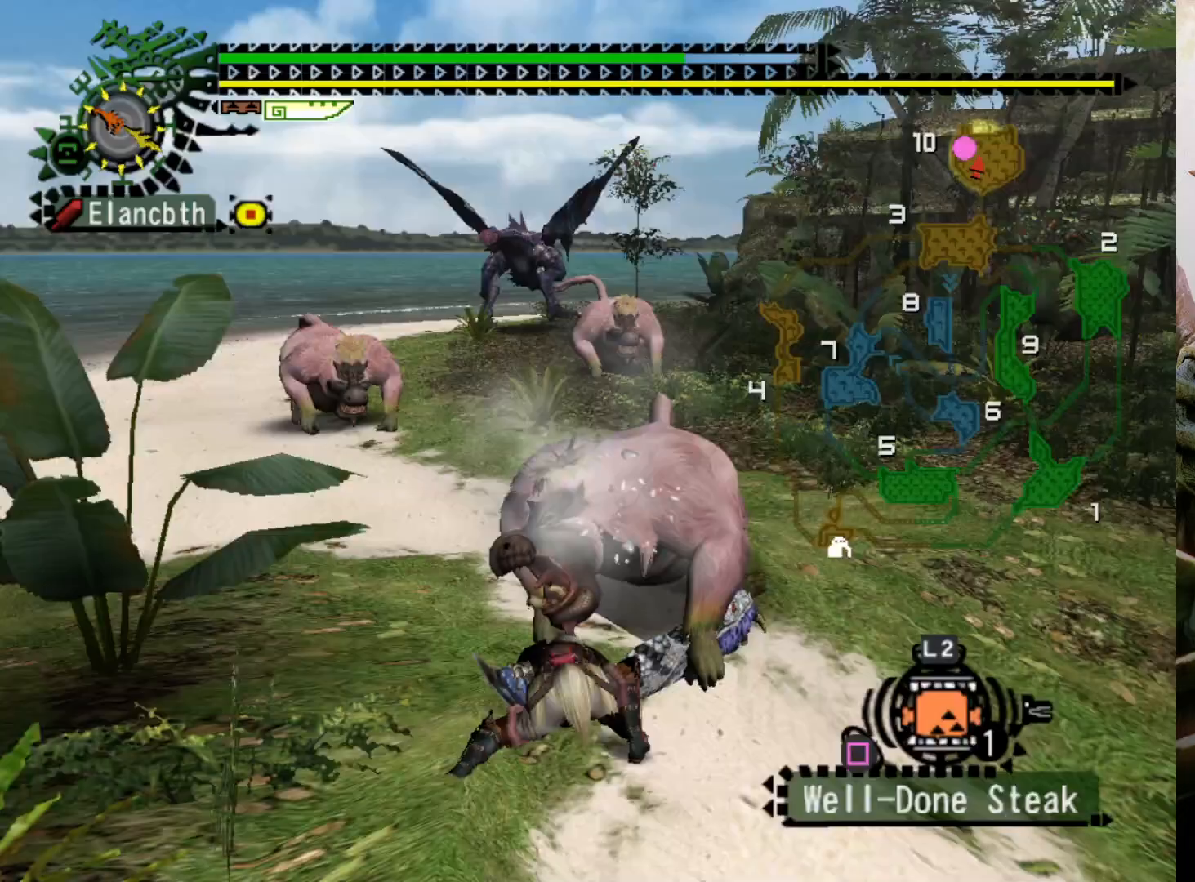
{"buttons": ["CROSS"], "left_stick": "center", "right_stick": "center", "events": [[100, "CROSS", "down"]]}
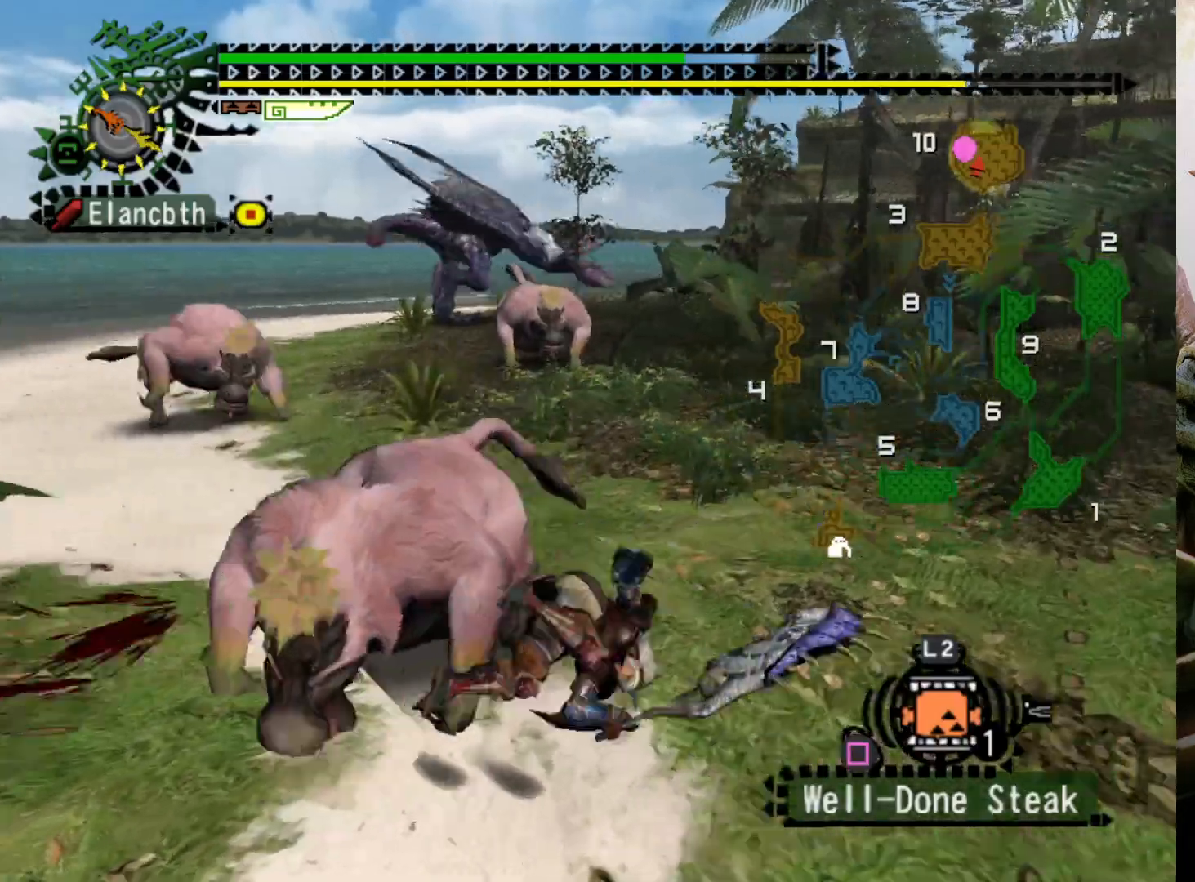
{"buttons": [], "left_stick": "up-right", "right_stick": "center", "events": [[200, "CROSS", "up"], [200, "left_stick", "up-right"]]}
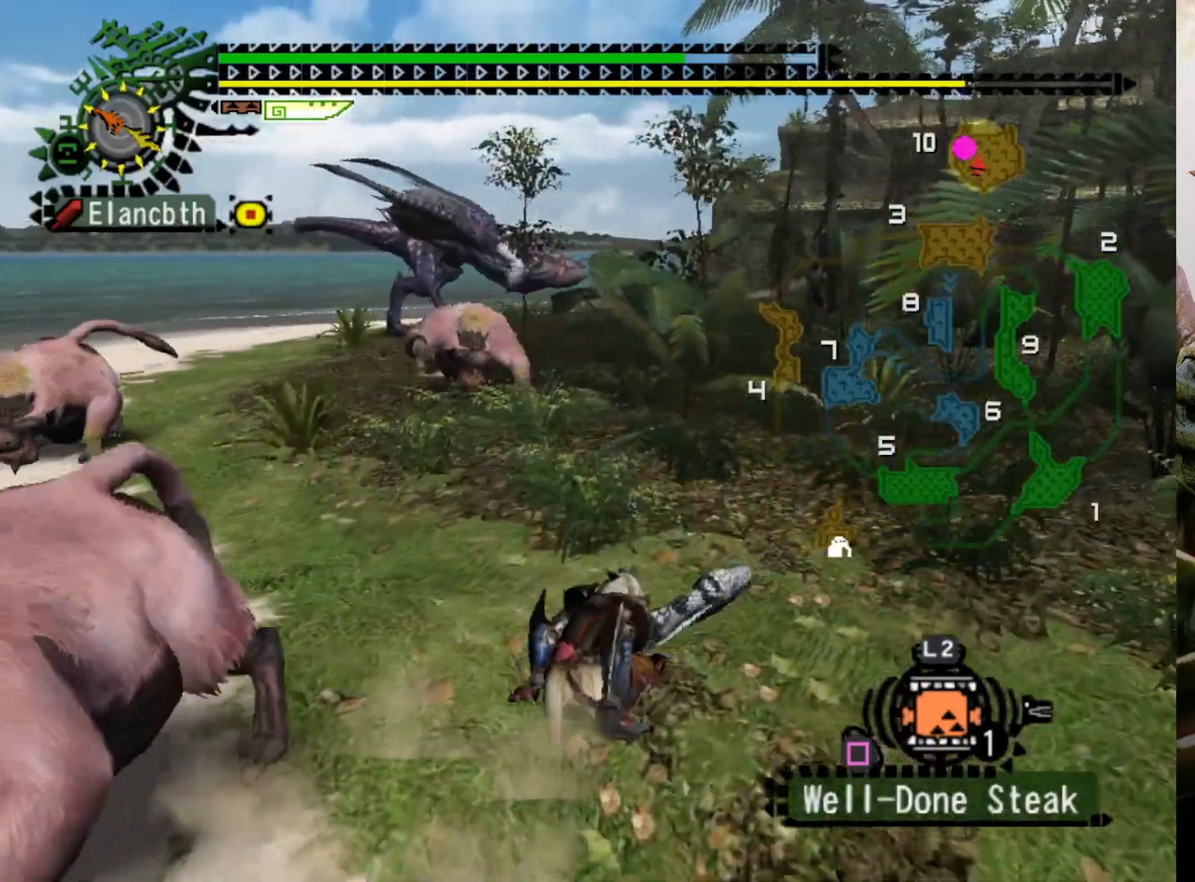
{"buttons": ["DPAD_LEFT"], "left_stick": "right", "right_stick": "center", "events": [[433, "DPAD_LEFT", "down"], [433, "left_stick", "right"]]}
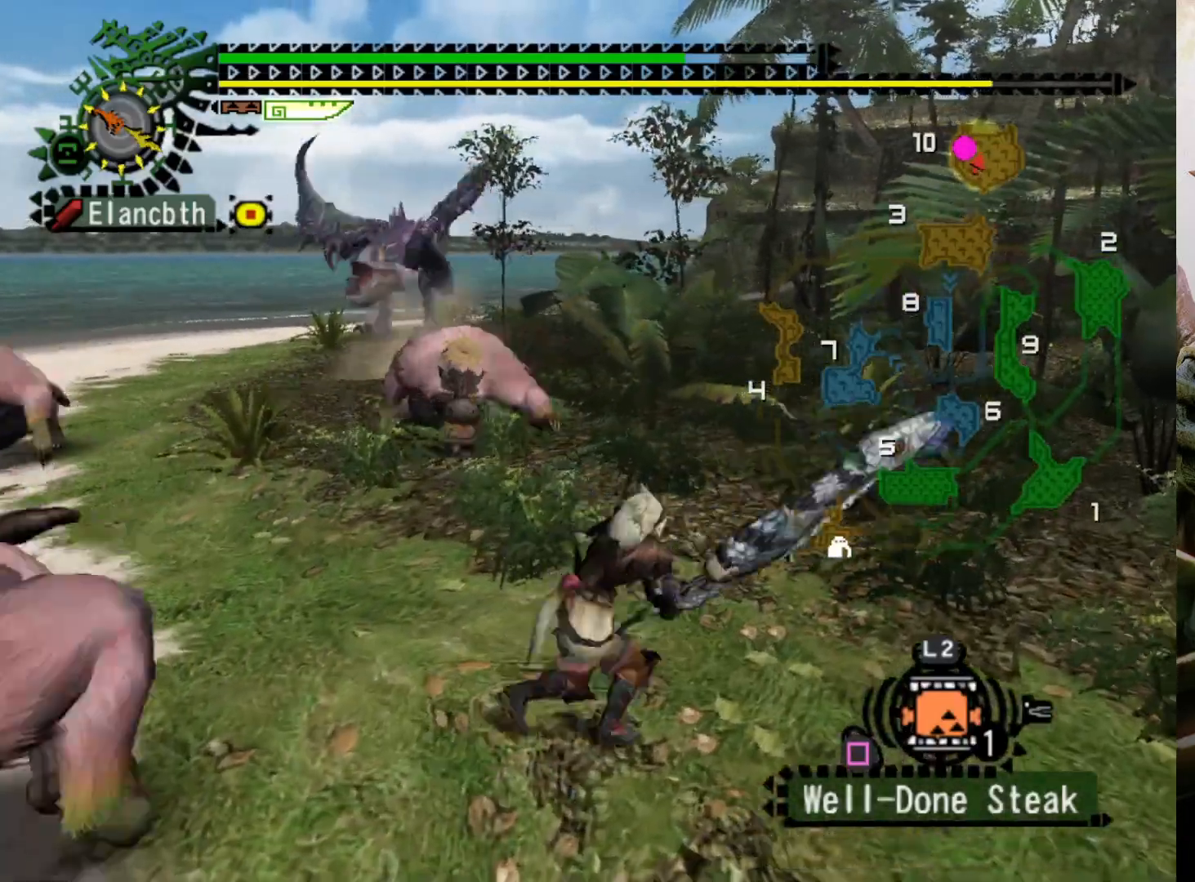
{"buttons": [], "left_stick": "right", "right_stick": "center", "events": [[100, "DPAD_LEFT", "up"]]}
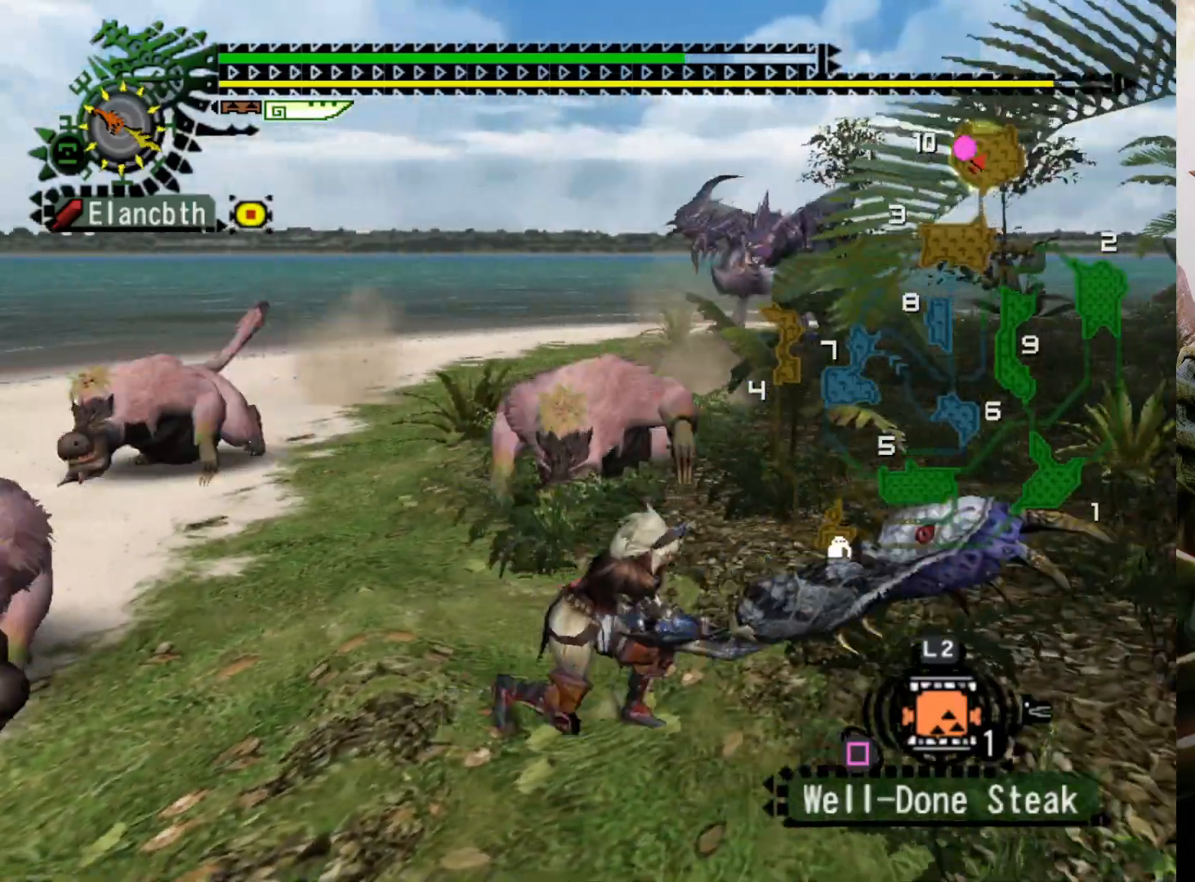
{"buttons": [], "left_stick": "center", "right_stick": "center", "events": [[33, "CROSS", "down"], [267, "CROSS", "up"], [400, "left_stick", "center"]]}
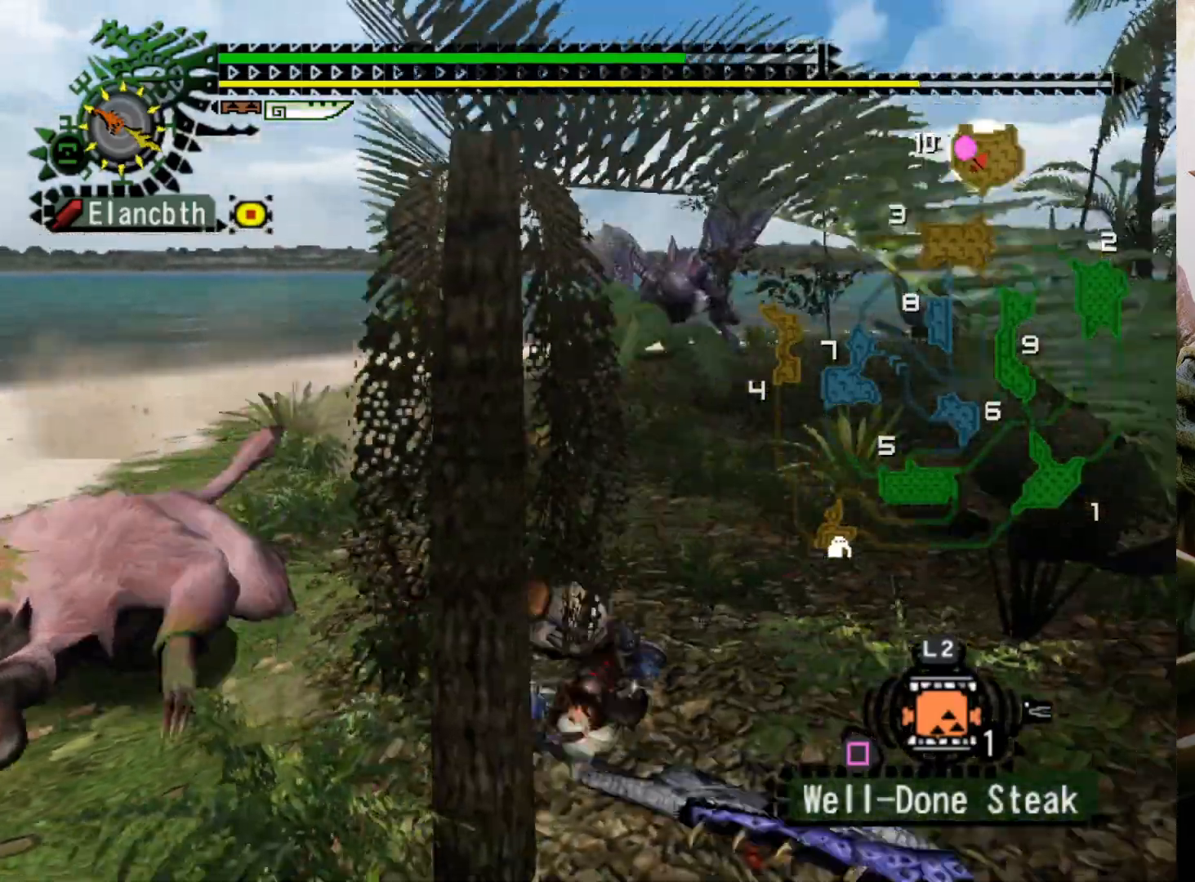
{"buttons": [], "left_stick": "right", "right_stick": "center", "events": [[200, "left_stick", "up-right"], [367, "left_stick", "right"]]}